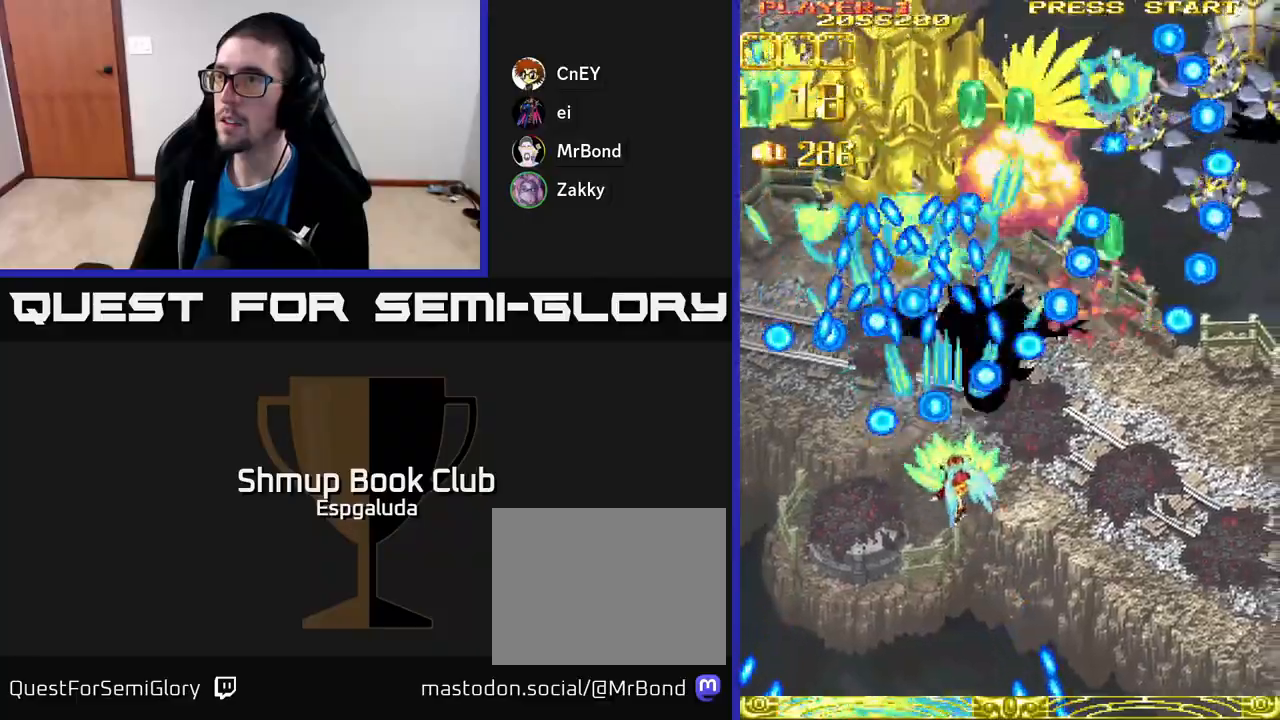
Gameplay with a controller (Xbox layout); each line is a JSON object with the inputs held at the frame after it. "events" lists button and stick changes between this image and that frame as [ms after this image, input, new state], when the widget could be followed in between. Not read: right_stick.
{"buttons": ["A", "DPAD_DOWN", "DPAD_RIGHT"], "left_stick": "center", "events": []}
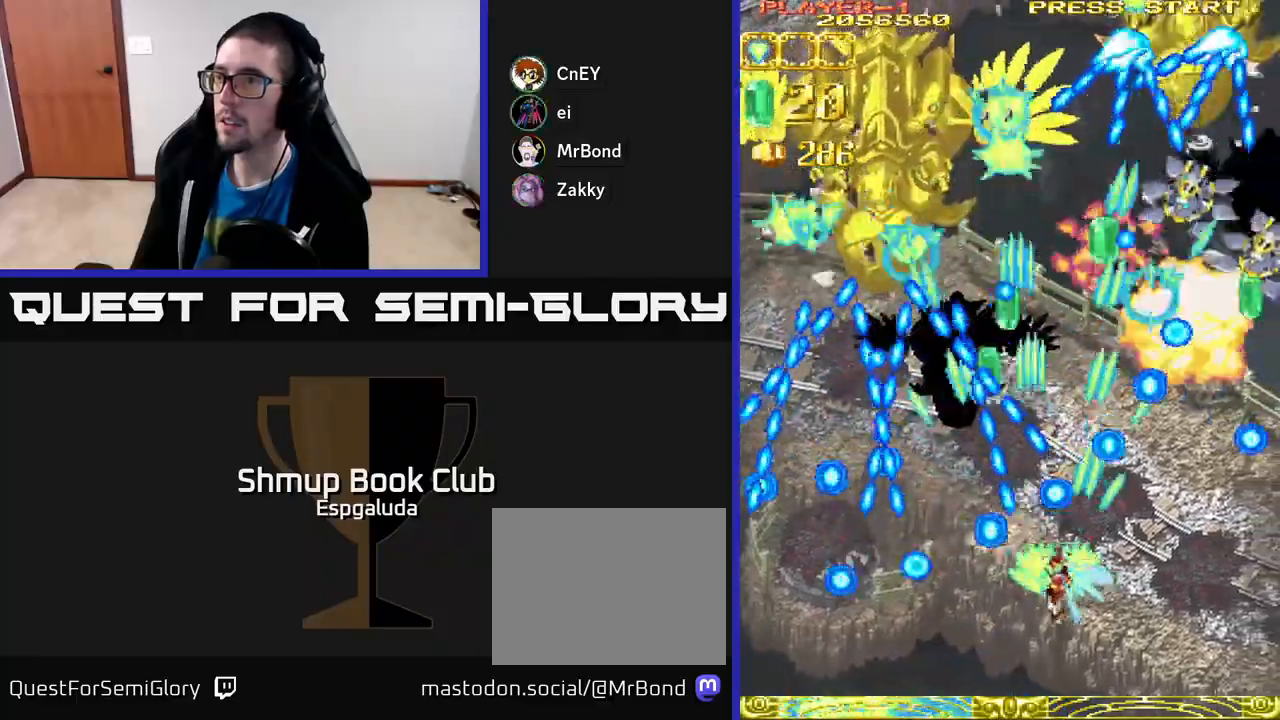
{"buttons": ["A", "DPAD_UP"], "left_stick": "center", "events": [[67, "DPAD_DOWN", "up"], [267, "DPAD_RIGHT", "up"], [300, "DPAD_UP", "down"]]}
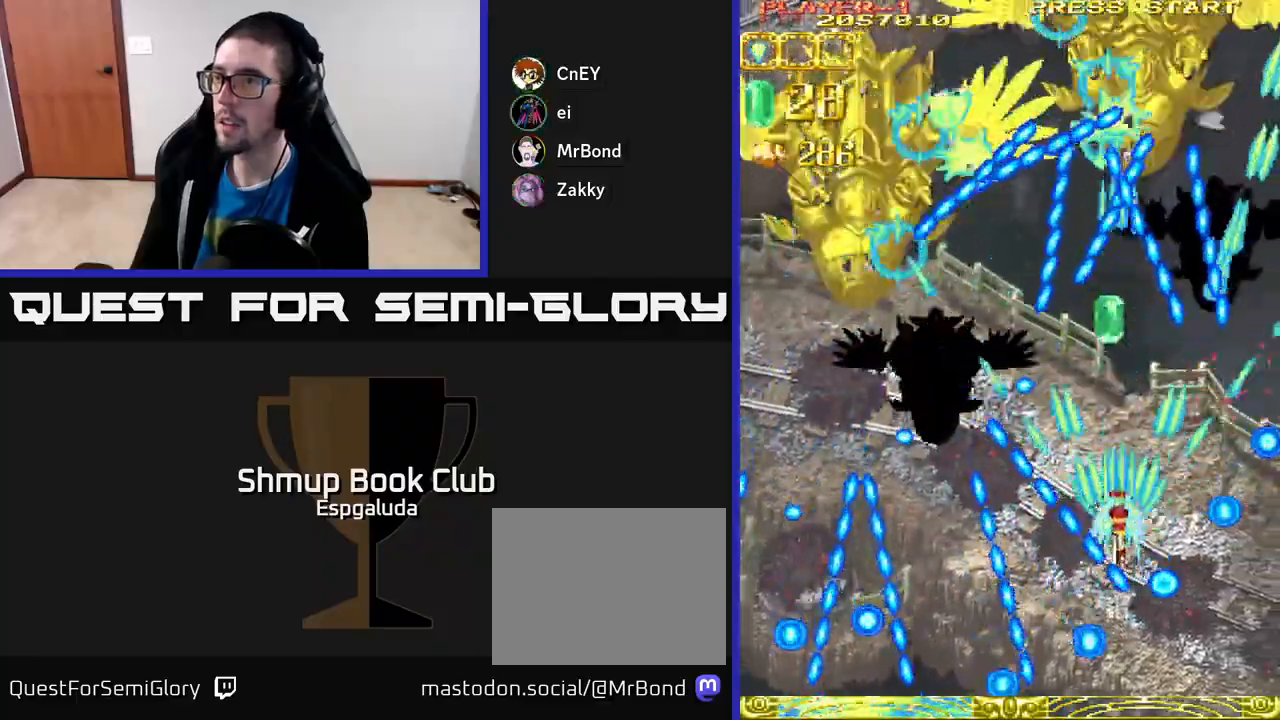
{"buttons": ["A"], "left_stick": "center", "events": [[200, "DPAD_UP", "up"], [333, "DPAD_LEFT", "down"], [450, "DPAD_LEFT", "up"]]}
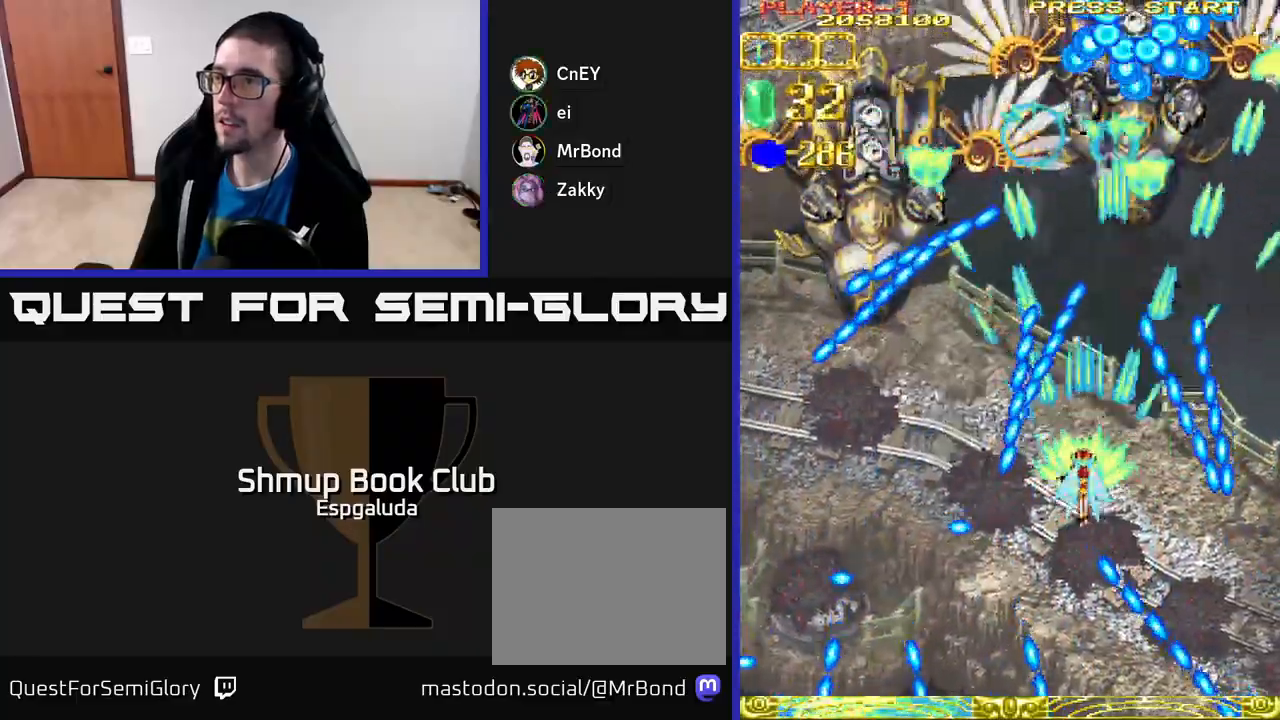
{"buttons": ["A", "DPAD_UP"], "left_stick": "center", "events": [[167, "DPAD_DOWN", "down"], [217, "X", "down"], [267, "DPAD_DOWN", "up"], [317, "X", "up"], [350, "DPAD_UP", "down"]]}
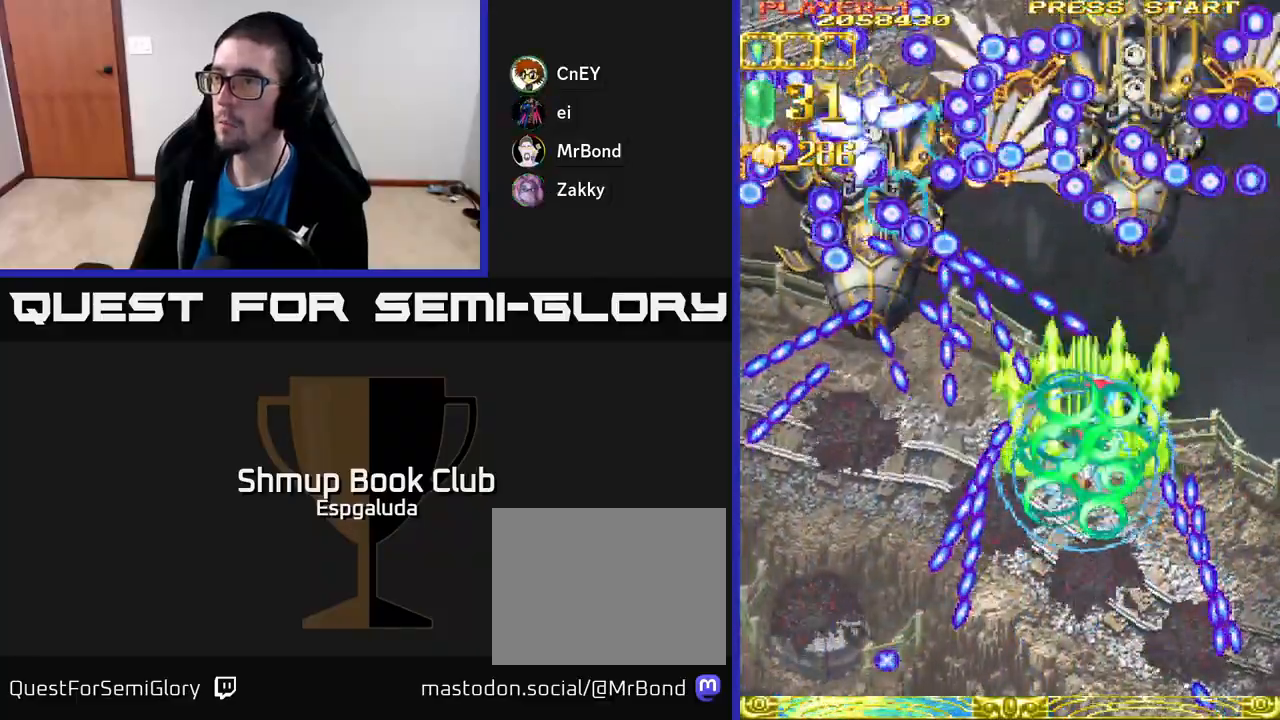
{"buttons": ["A"], "left_stick": "center", "events": [[33, "DPAD_UP", "up"], [50, "DPAD_DOWN", "down"], [200, "DPAD_DOWN", "up"], [233, "DPAD_LEFT", "down"], [250, "DPAD_DOWN", "down"], [350, "DPAD_LEFT", "up"], [433, "DPAD_DOWN", "up"]]}
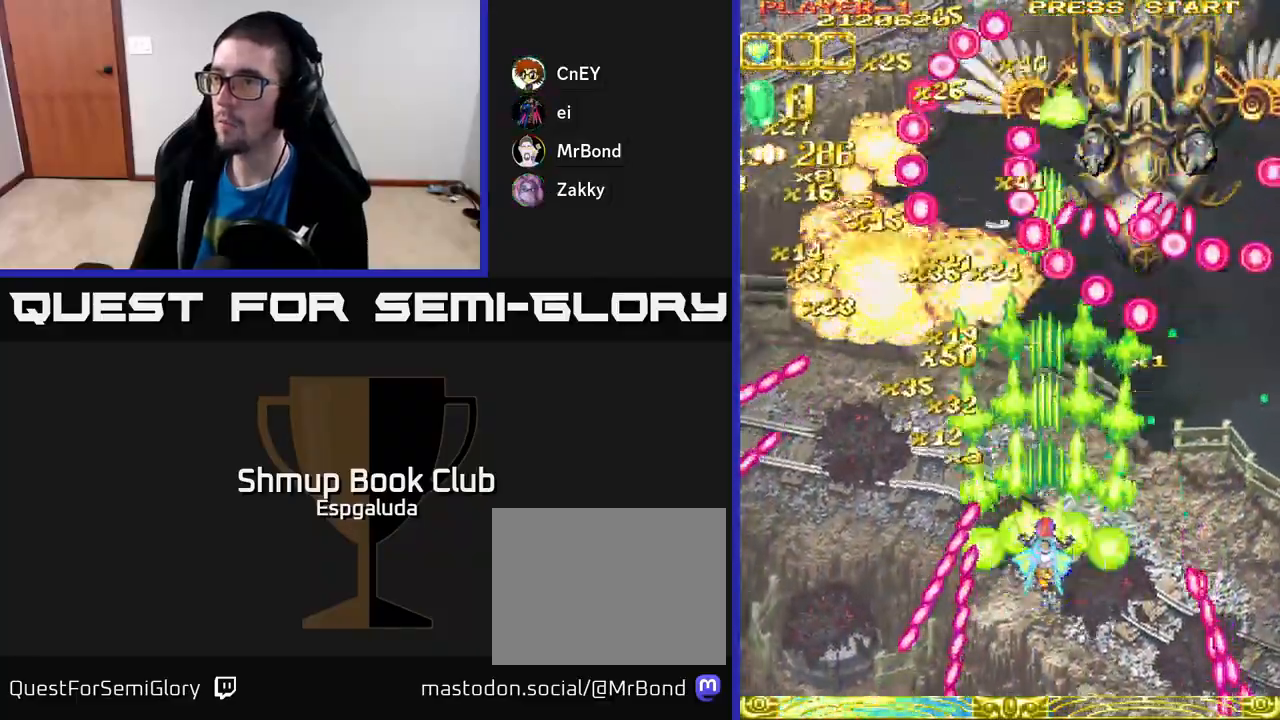
{"buttons": ["A", "DPAD_DOWN"], "left_stick": "center", "events": [[50, "DPAD_RIGHT", "down"], [217, "DPAD_UP", "down"], [367, "DPAD_UP", "up"], [383, "DPAD_RIGHT", "up"], [467, "DPAD_DOWN", "down"]]}
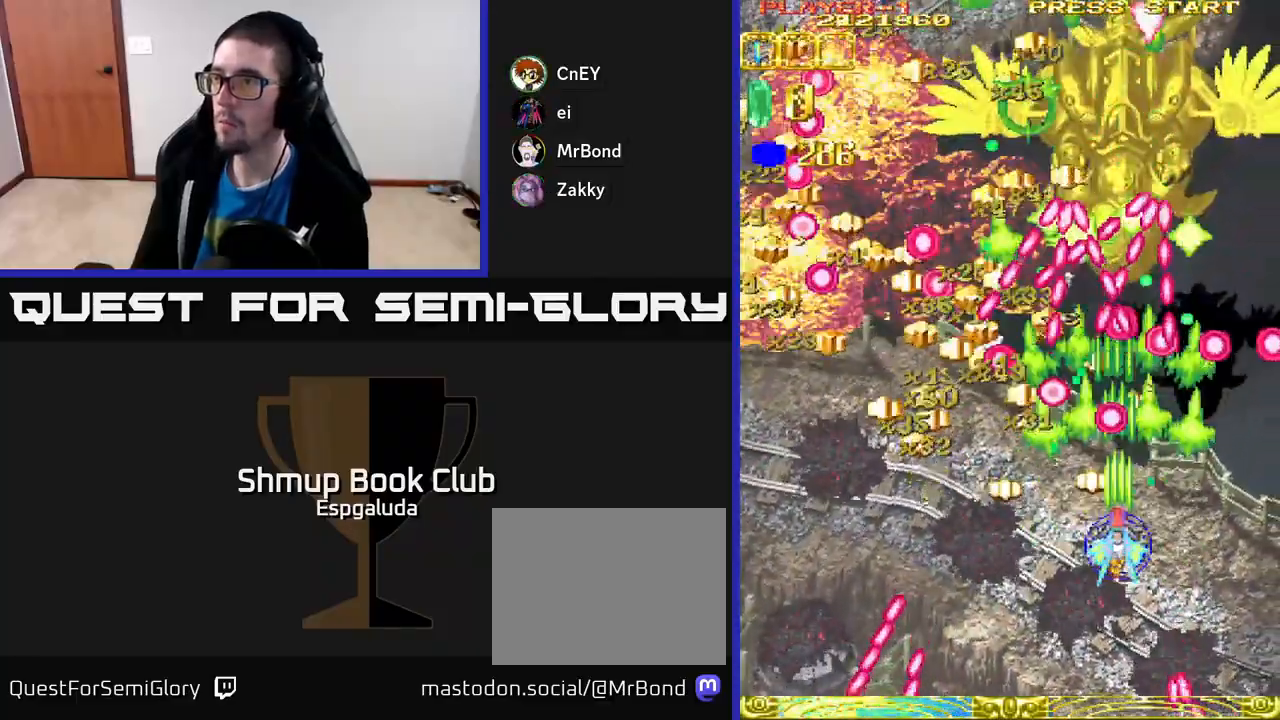
{"buttons": ["A"], "left_stick": "center", "events": [[117, "DPAD_DOWN", "up"], [333, "DPAD_DOWN", "down"], [350, "DPAD_RIGHT", "down"], [433, "DPAD_DOWN", "up"], [433, "DPAD_RIGHT", "up"]]}
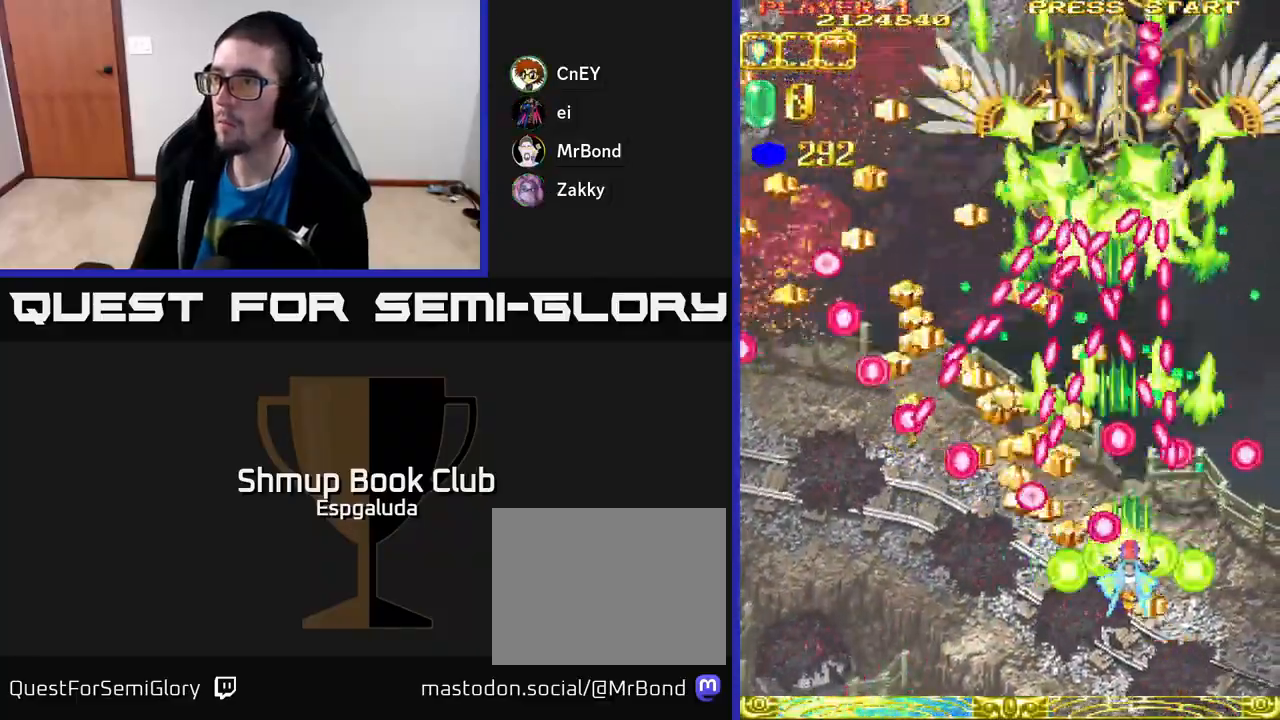
{"buttons": ["A"], "left_stick": "center", "events": [[133, "DPAD_RIGHT", "down"], [200, "DPAD_DOWN", "down"], [233, "DPAD_DOWN", "up"], [233, "DPAD_RIGHT", "up"], [383, "DPAD_LEFT", "down"], [483, "DPAD_LEFT", "up"]]}
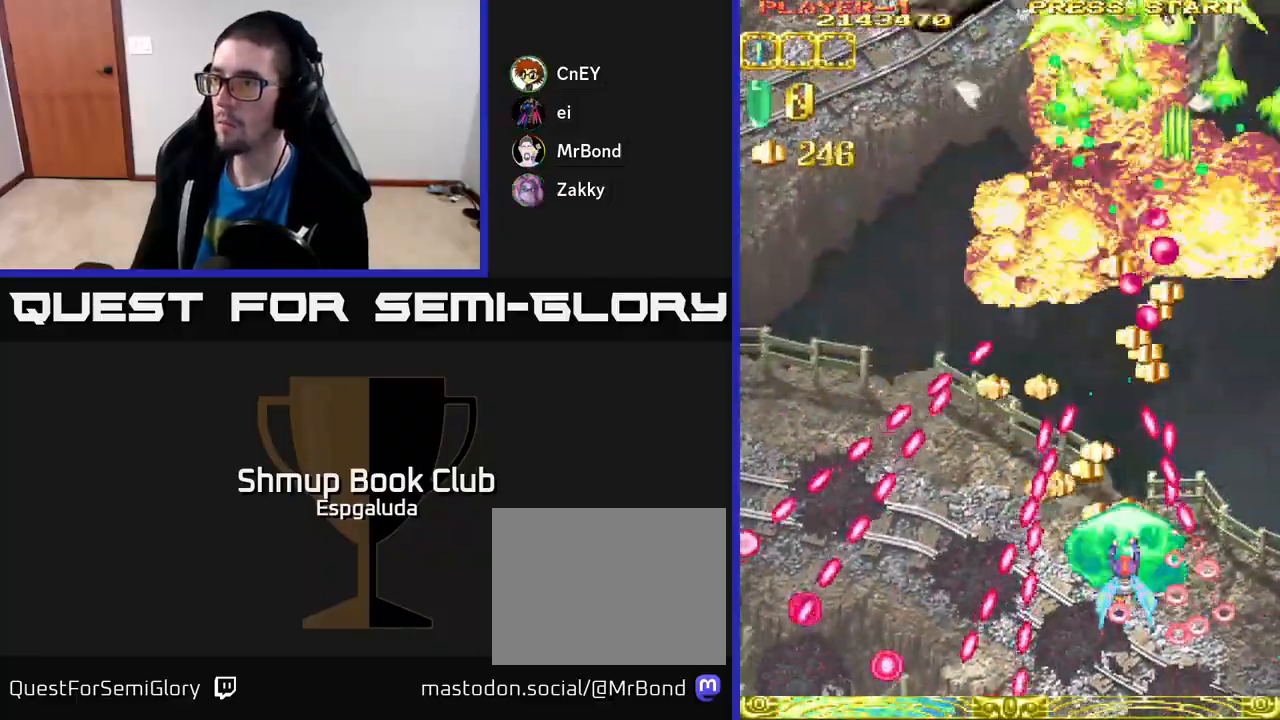
{"buttons": ["A", "DPAD_UP", "DPAD_LEFT"], "left_stick": "center", "events": [[317, "DPAD_LEFT", "down"], [383, "DPAD_UP", "down"], [383, "X", "down"], [467, "DPAD_LEFT", "up"], [467, "X", "up"], [500, "DPAD_LEFT", "down"]]}
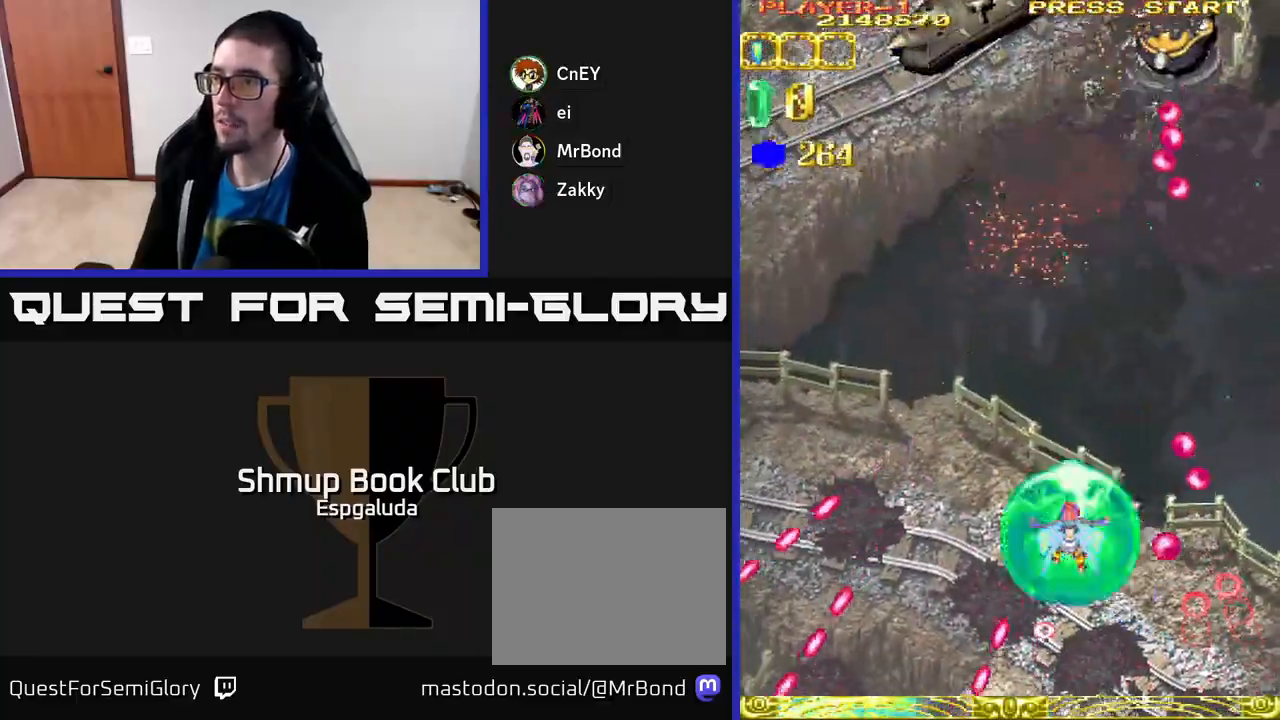
{"buttons": ["A", "DPAD_RIGHT"], "left_stick": "center", "events": [[100, "DPAD_UP", "up"], [333, "DPAD_LEFT", "up"], [400, "DPAD_RIGHT", "down"]]}
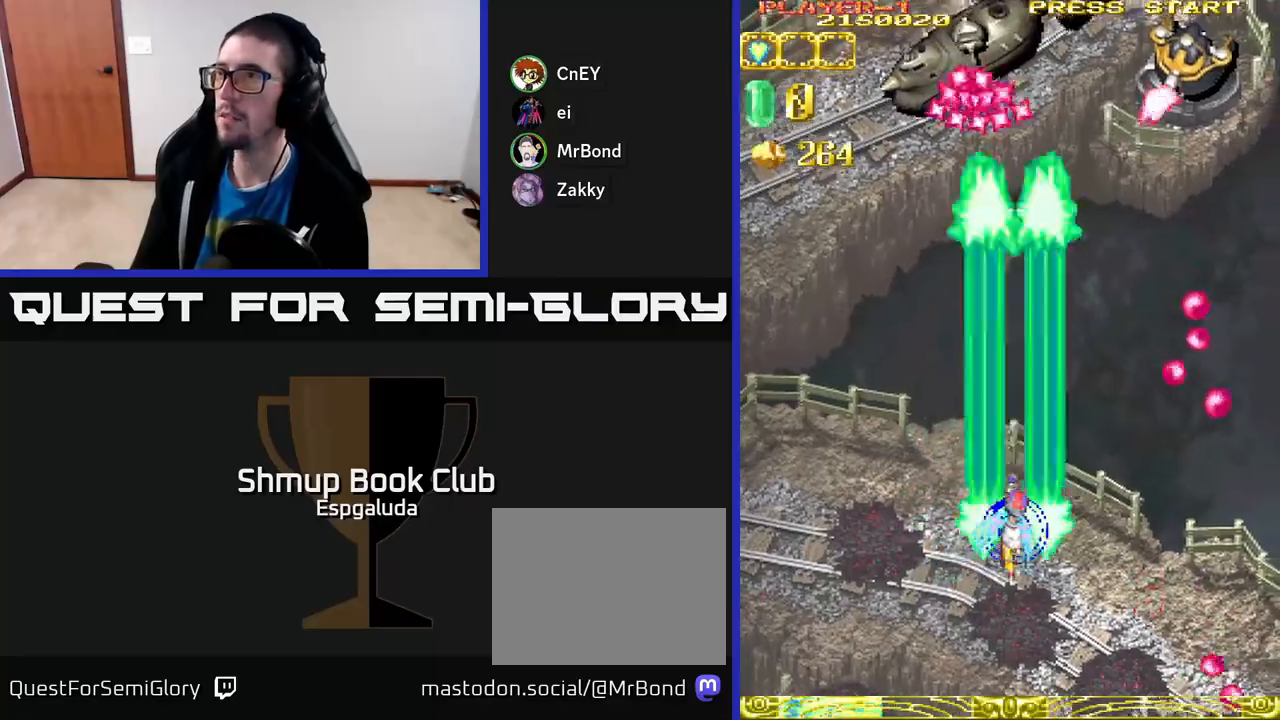
{"buttons": ["A", "DPAD_LEFT"], "left_stick": "center", "events": [[167, "DPAD_UP", "down"], [200, "DPAD_RIGHT", "up"], [317, "DPAD_RIGHT", "down"], [333, "DPAD_RIGHT", "up"], [367, "DPAD_LEFT", "down"], [417, "DPAD_UP", "up"]]}
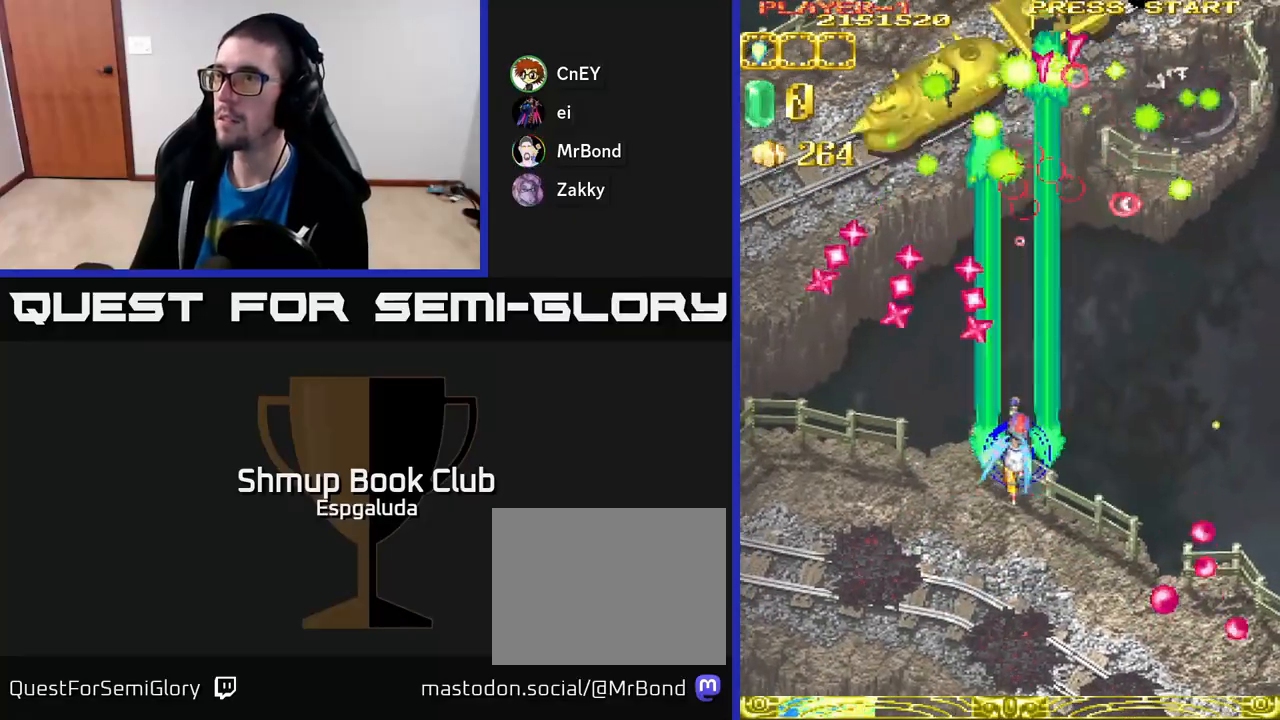
{"buttons": ["A", "DPAD_UP", "DPAD_RIGHT"], "left_stick": "center", "events": [[150, "DPAD_DOWN", "down"], [300, "DPAD_DOWN", "up"], [333, "DPAD_UP", "down"], [367, "DPAD_LEFT", "up"], [433, "DPAD_RIGHT", "down"]]}
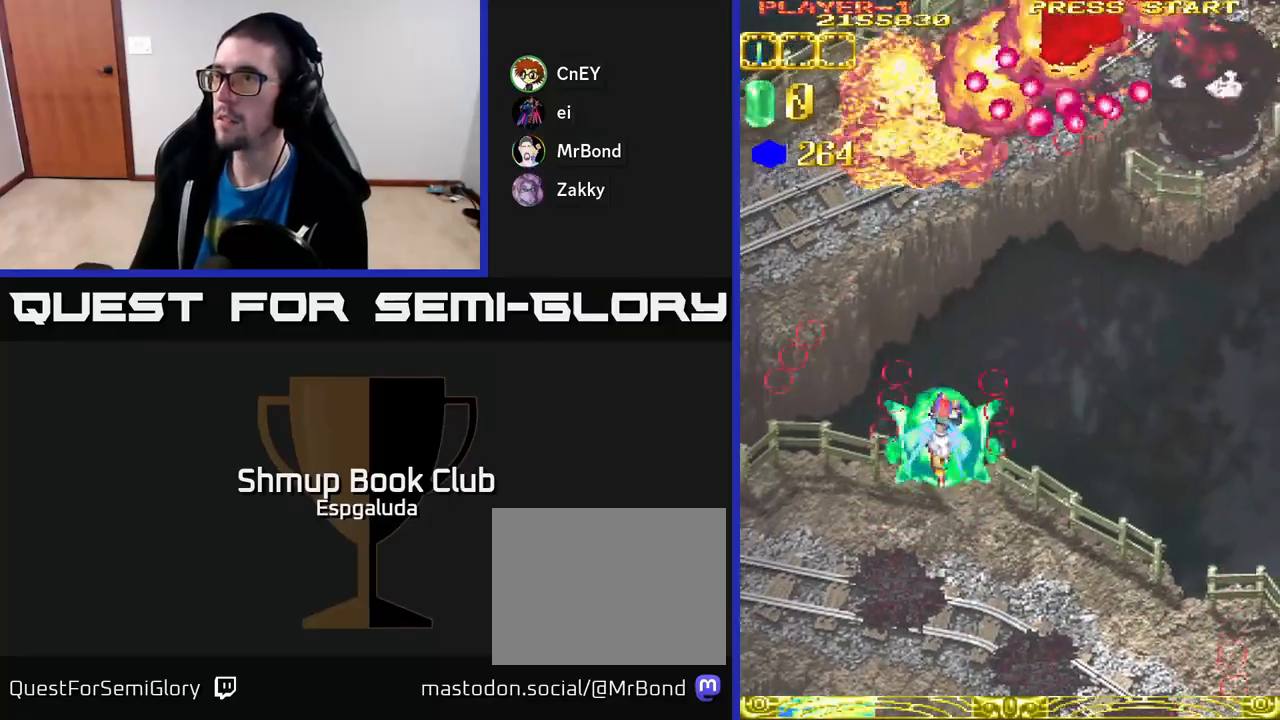
{"buttons": ["A", "DPAD_RIGHT"], "left_stick": "center", "events": [[100, "DPAD_UP", "up"]]}
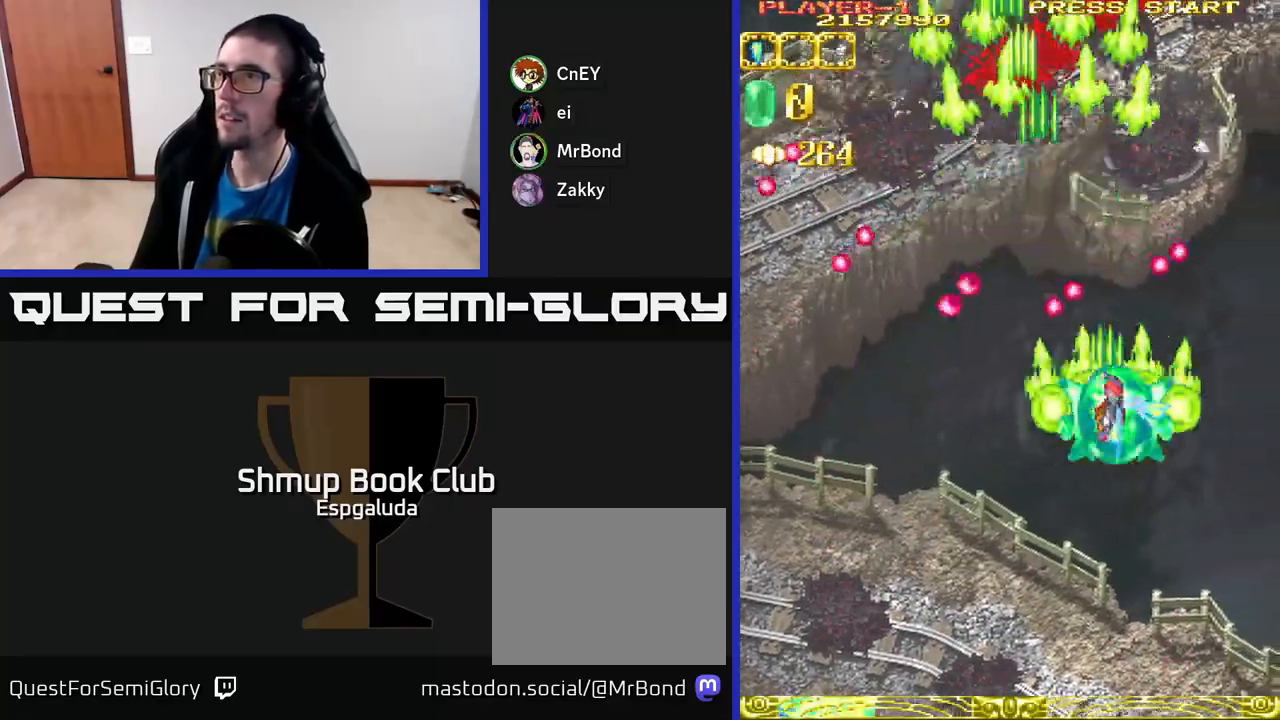
{"buttons": ["A", "DPAD_LEFT"], "left_stick": "center", "events": [[167, "DPAD_DOWN", "down"], [417, "DPAD_RIGHT", "up"], [467, "DPAD_DOWN", "up"], [483, "DPAD_LEFT", "down"]]}
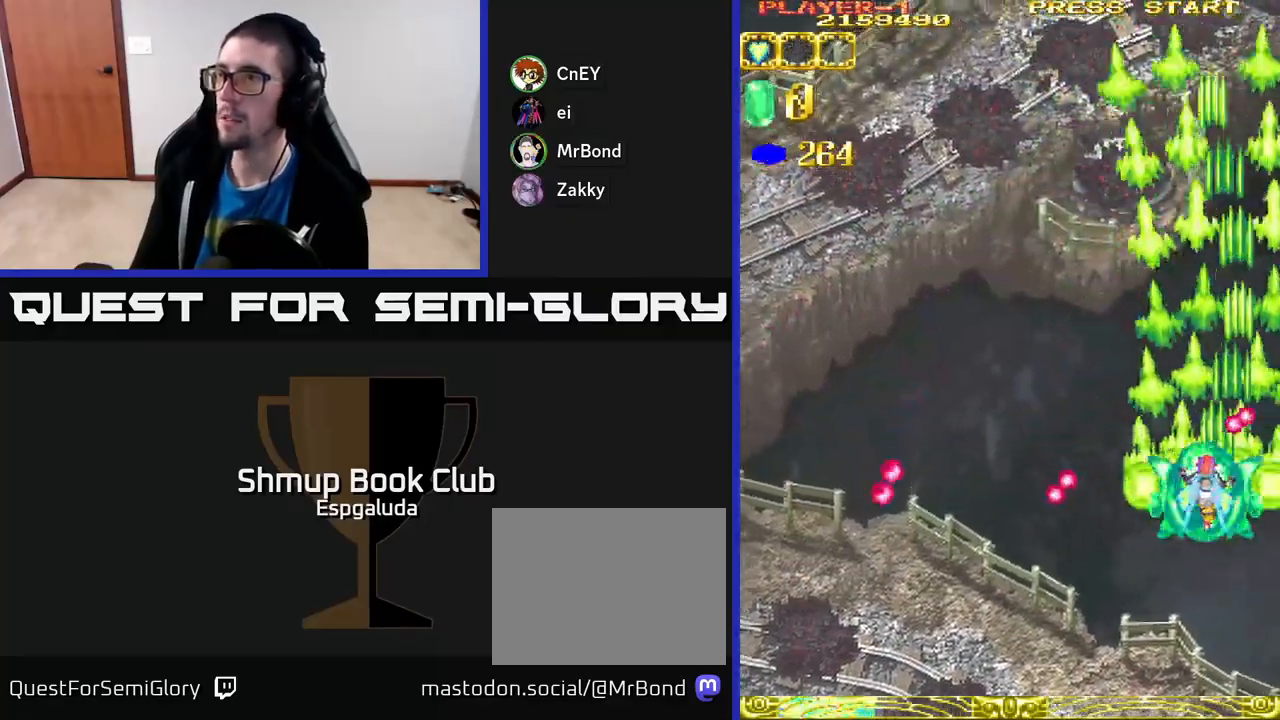
{"buttons": ["A", "DPAD_UP", "DPAD_LEFT"], "left_stick": "center", "events": [[50, "DPAD_UP", "down"], [217, "X", "down"], [317, "X", "up"]]}
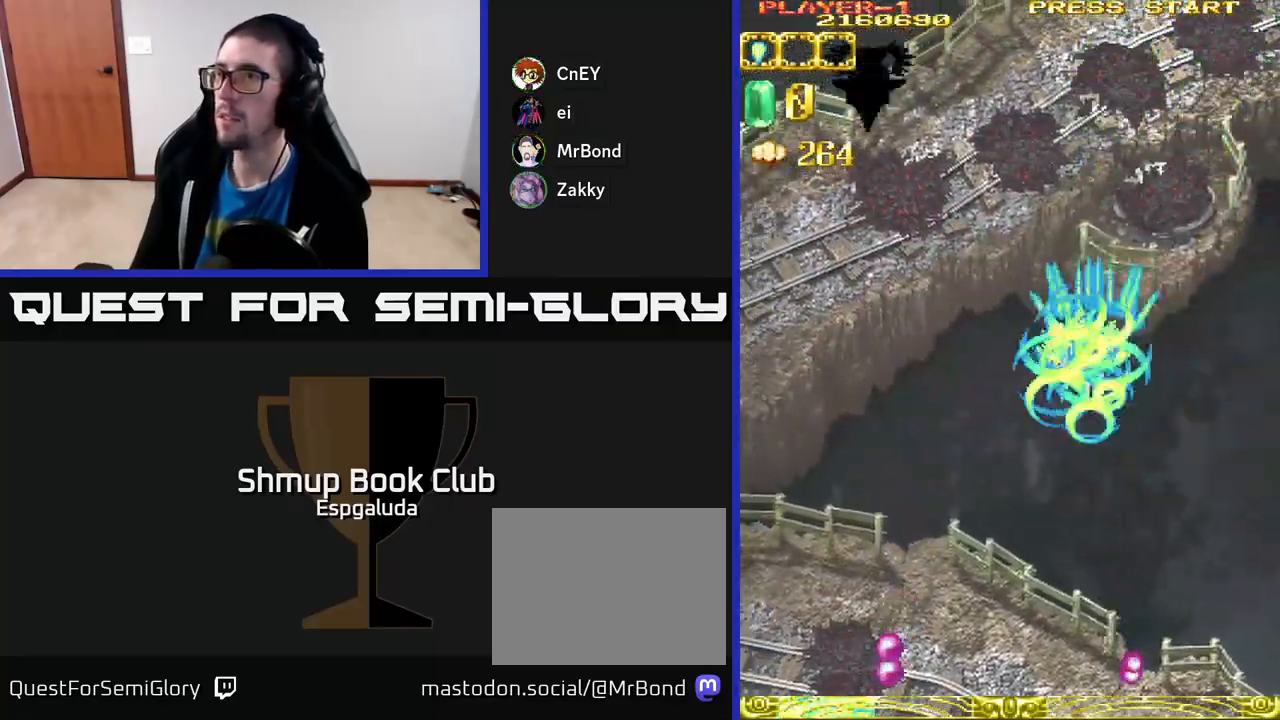
{"buttons": ["A", "X", "DPAD_LEFT"], "left_stick": "center", "events": [[67, "DPAD_UP", "up"], [450, "X", "down"]]}
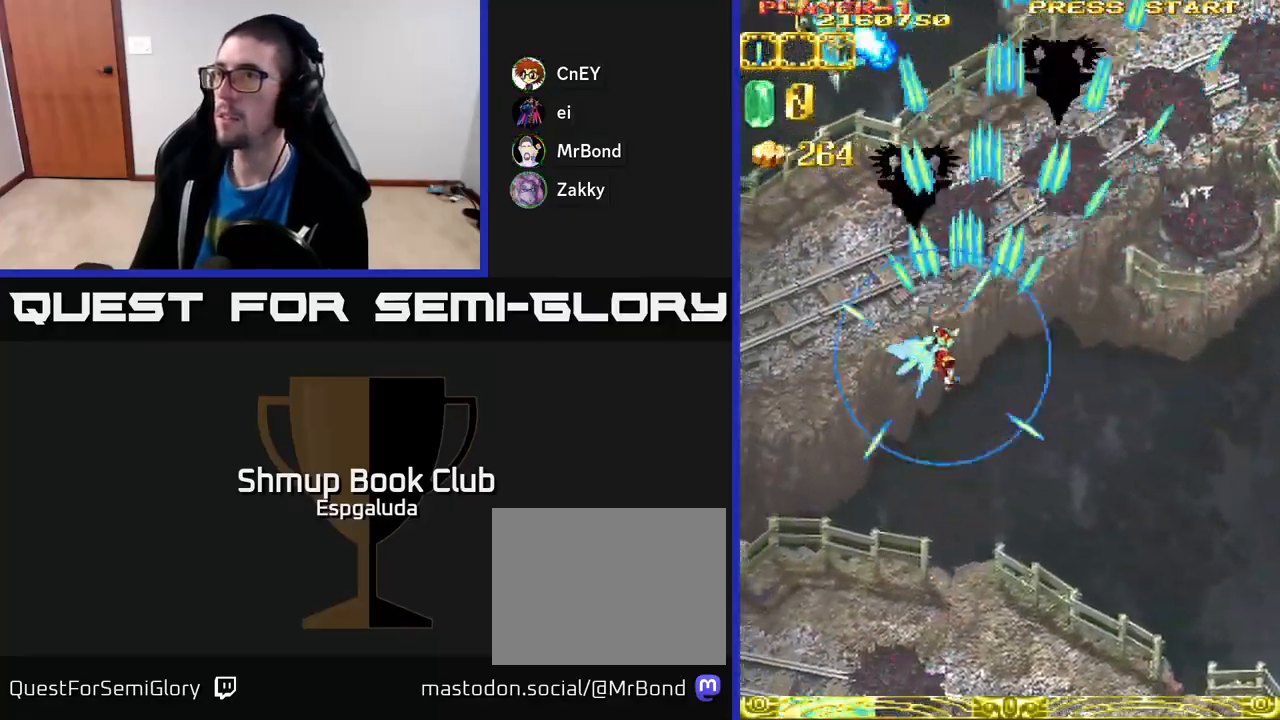
{"buttons": ["A", "DPAD_RIGHT"], "left_stick": "center", "events": [[50, "X", "up"], [267, "DPAD_DOWN", "down"], [283, "DPAD_LEFT", "up"], [317, "DPAD_RIGHT", "down"], [350, "DPAD_DOWN", "up"]]}
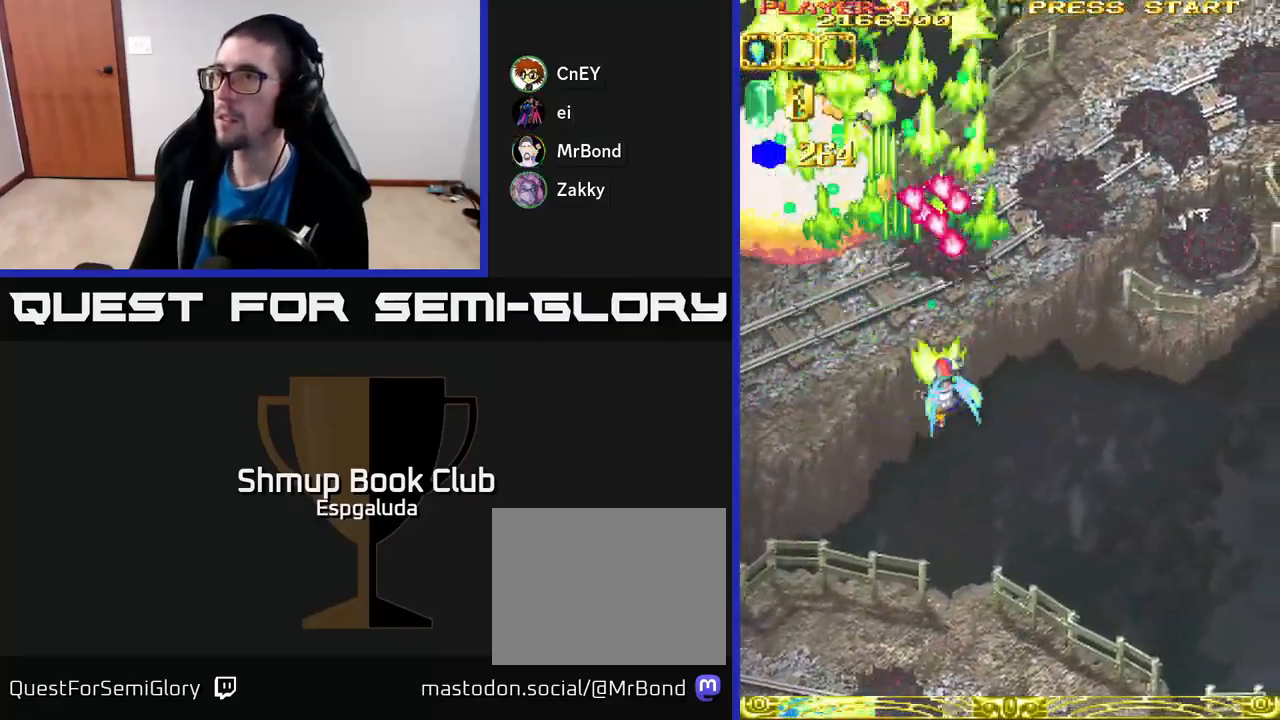
{"buttons": ["A", "DPAD_RIGHT"], "left_stick": "center", "events": []}
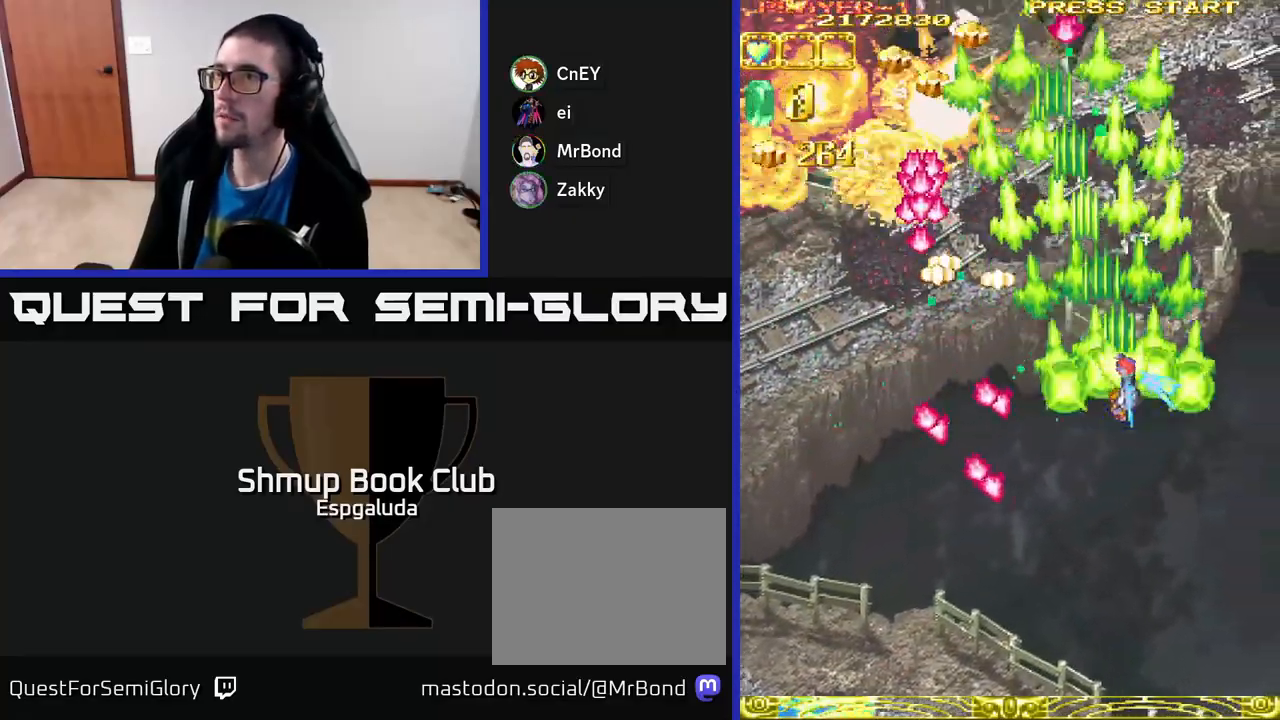
{"buttons": ["A", "DPAD_LEFT"], "left_stick": "center", "events": [[483, "DPAD_RIGHT", "up"], [500, "DPAD_LEFT", "down"]]}
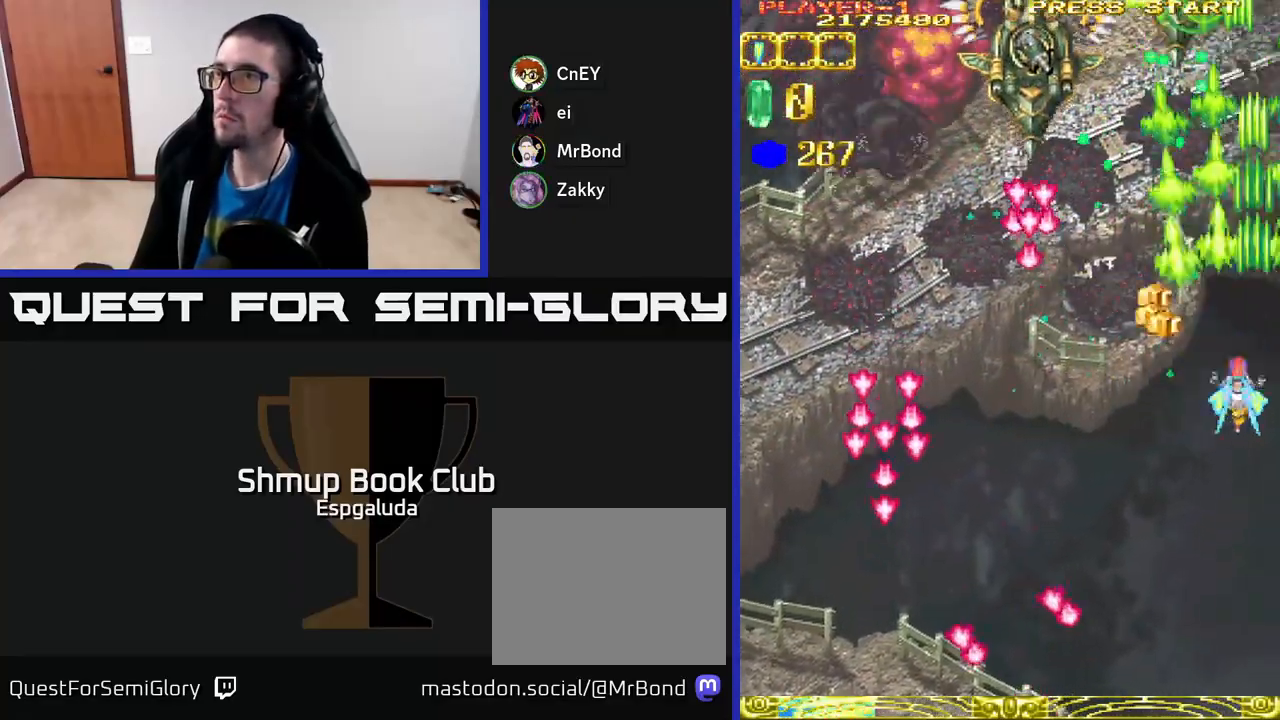
{"buttons": ["A", "DPAD_DOWN", "DPAD_RIGHT"], "left_stick": "center", "events": [[367, "DPAD_LEFT", "up"], [383, "DPAD_DOWN", "down"], [383, "DPAD_RIGHT", "down"]]}
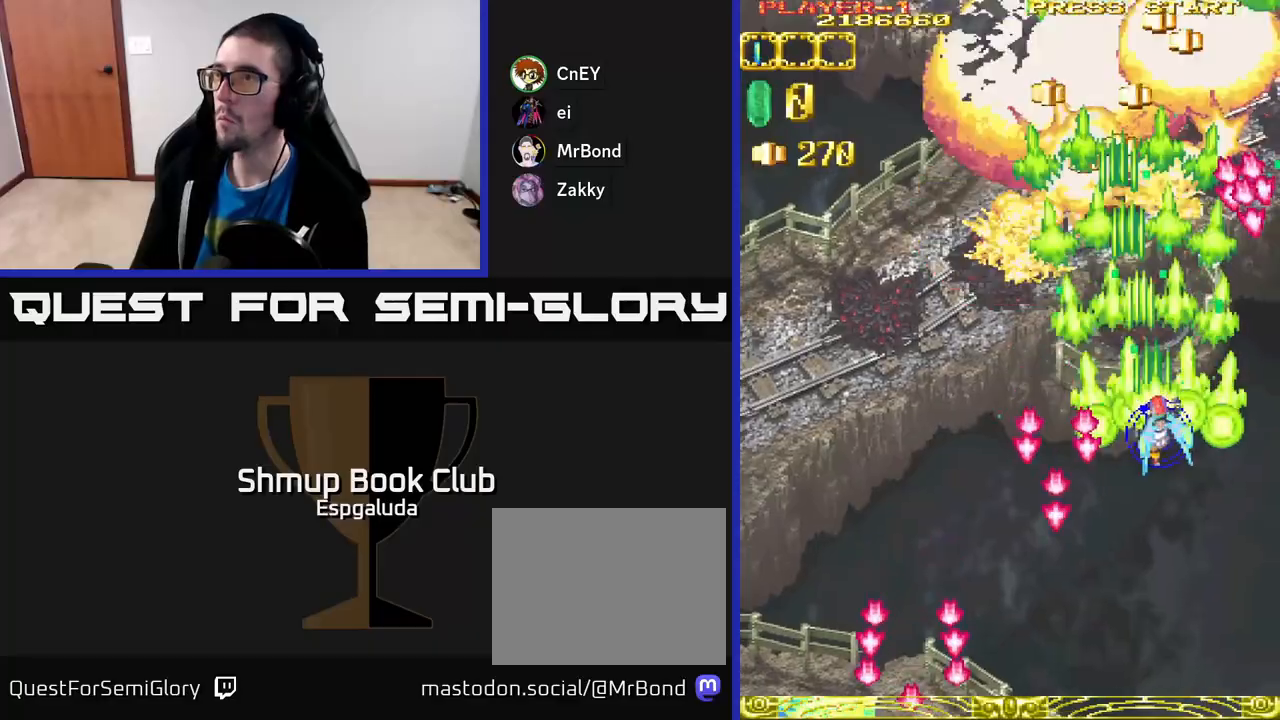
{"buttons": ["A", "DPAD_LEFT"], "left_stick": "center", "events": [[83, "DPAD_RIGHT", "up"], [167, "DPAD_LEFT", "down"], [200, "DPAD_DOWN", "up"], [250, "DPAD_UP", "down"], [500, "DPAD_UP", "up"]]}
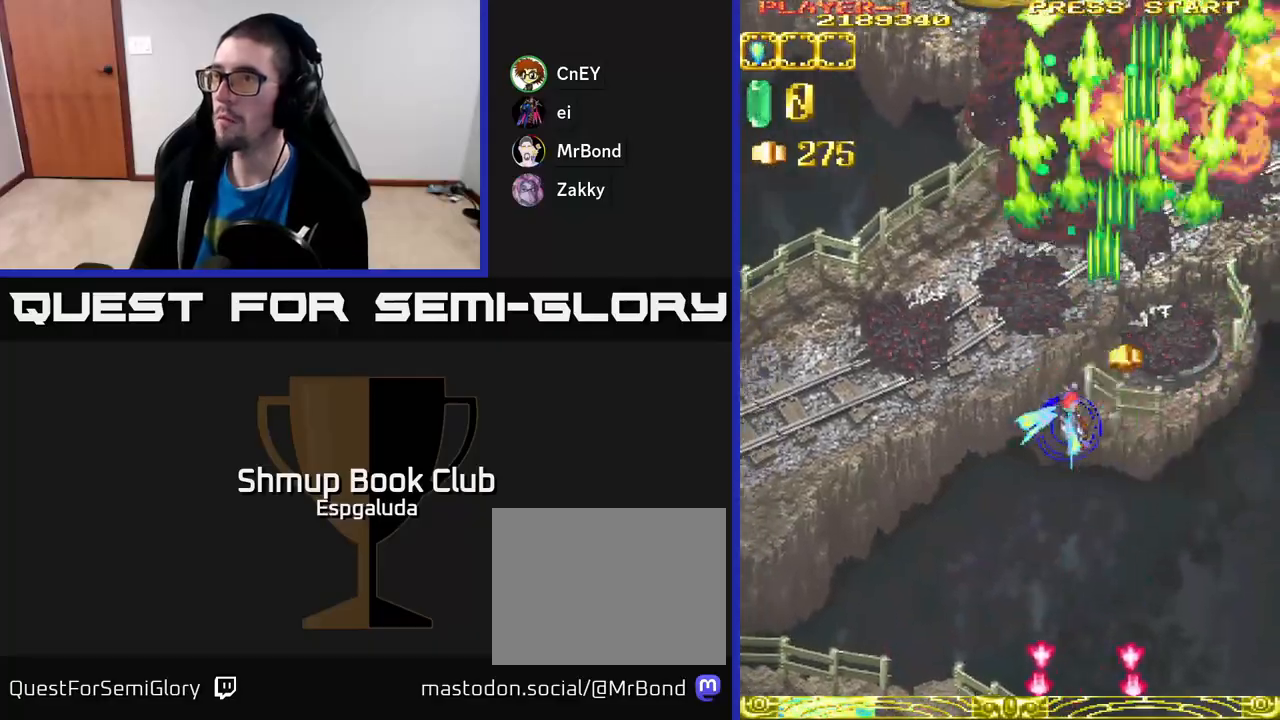
{"buttons": ["A", "DPAD_RIGHT"], "left_stick": "center", "events": [[83, "DPAD_UP", "down"], [217, "DPAD_UP", "up"], [383, "DPAD_LEFT", "up"], [400, "DPAD_RIGHT", "down"]]}
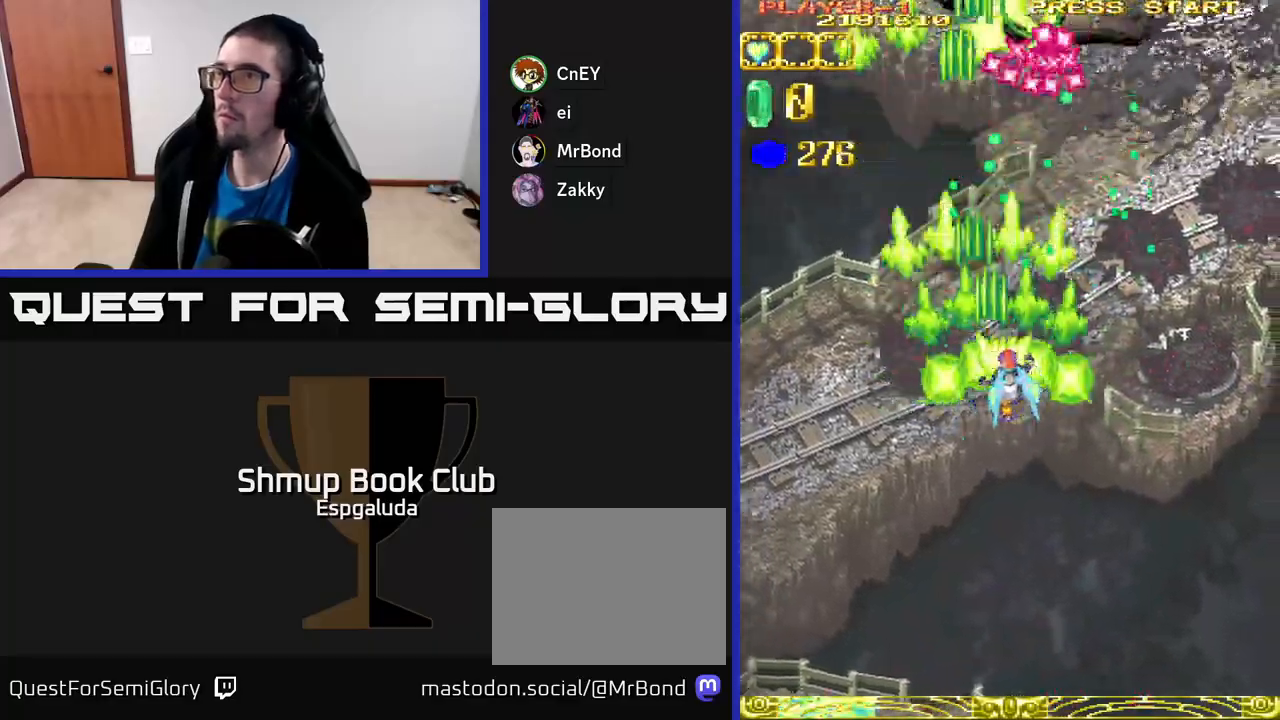
{"buttons": ["A", "DPAD_DOWN"], "left_stick": "center", "events": [[83, "DPAD_RIGHT", "up"], [83, "DPAD_UP", "down"], [283, "DPAD_UP", "up"], [317, "DPAD_DOWN", "down"]]}
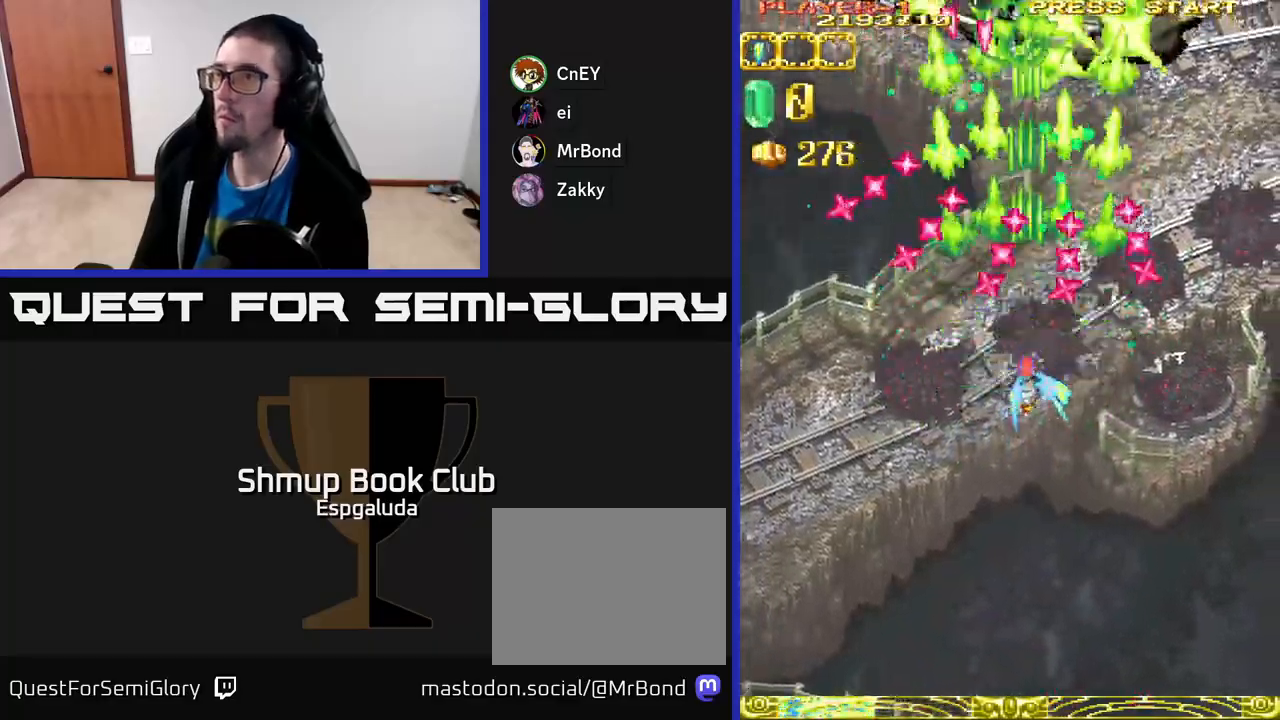
{"buttons": ["A", "DPAD_UP"], "left_stick": "center", "events": [[317, "DPAD_DOWN", "up"], [383, "DPAD_UP", "down"]]}
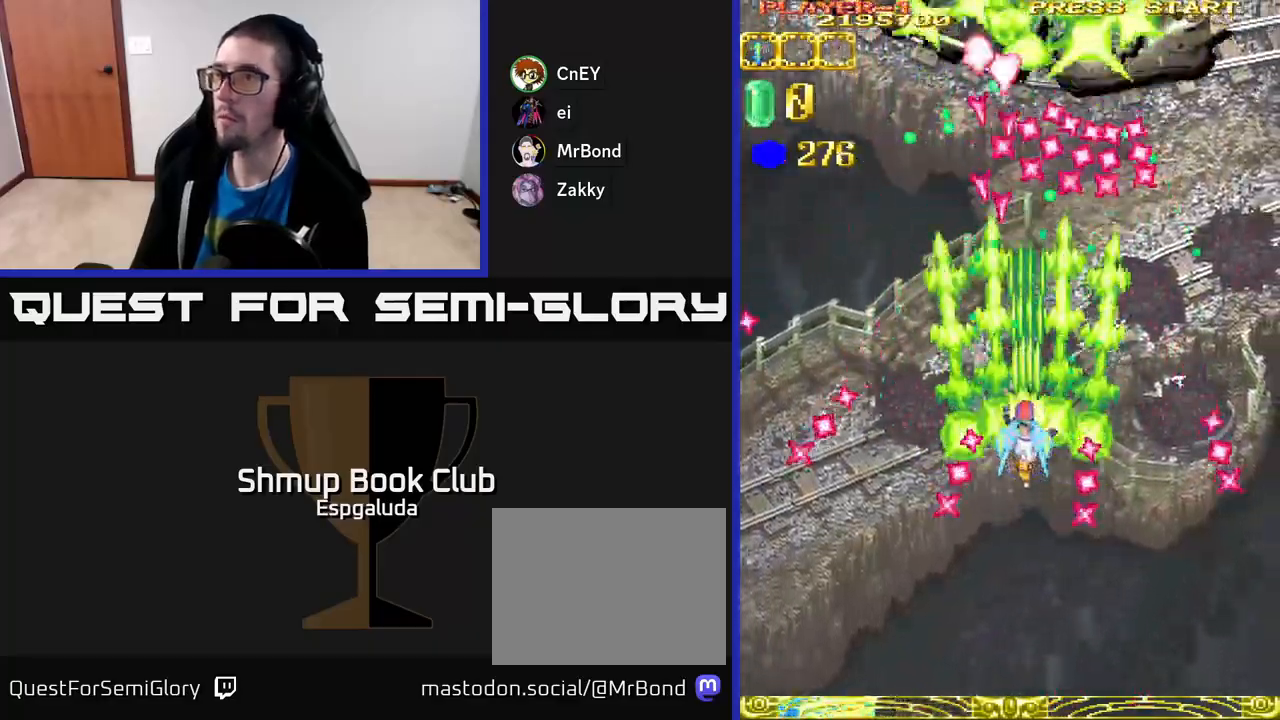
{"buttons": ["A", "DPAD_UP", "DPAD_LEFT"], "left_stick": "center", "events": [[33, "DPAD_LEFT", "down"], [100, "DPAD_UP", "up"], [400, "DPAD_UP", "down"], [417, "DPAD_LEFT", "up"], [467, "DPAD_LEFT", "down"]]}
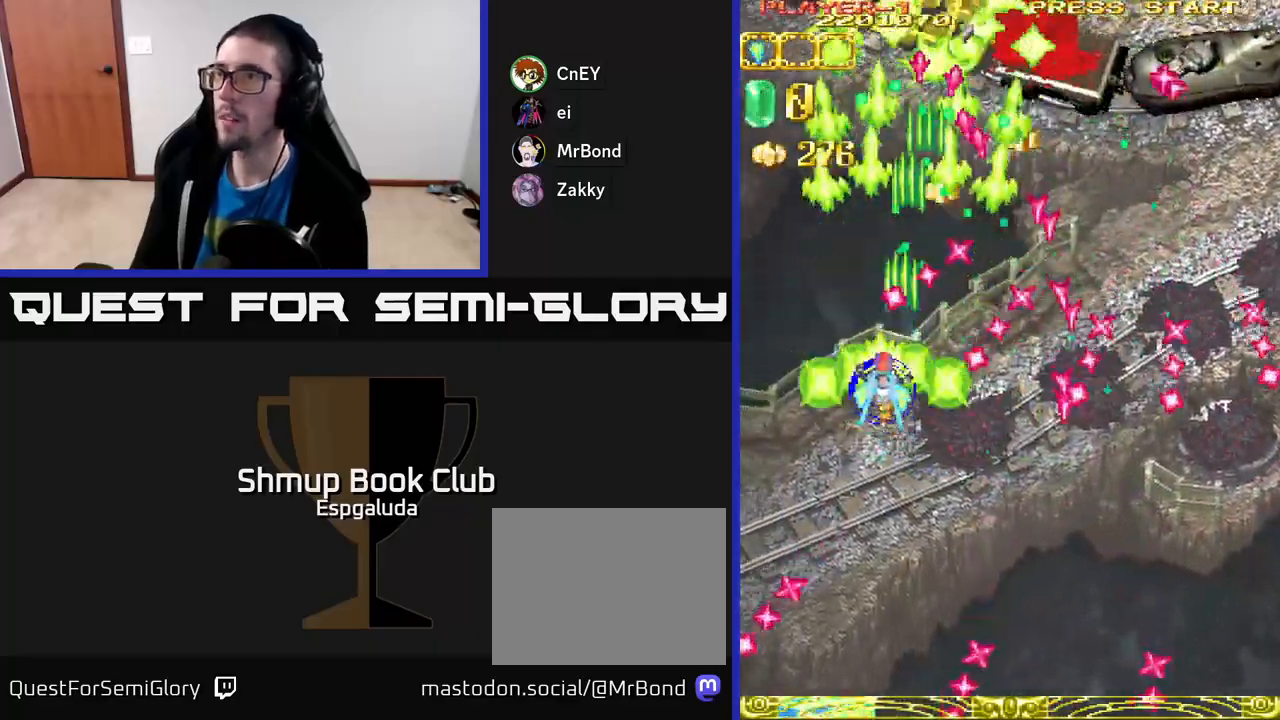
{"buttons": ["A", "DPAD_UP", "DPAD_LEFT"], "left_stick": "center", "events": [[83, "DPAD_UP", "up"], [283, "DPAD_DOWN", "down"], [450, "DPAD_DOWN", "up"], [467, "DPAD_UP", "down"]]}
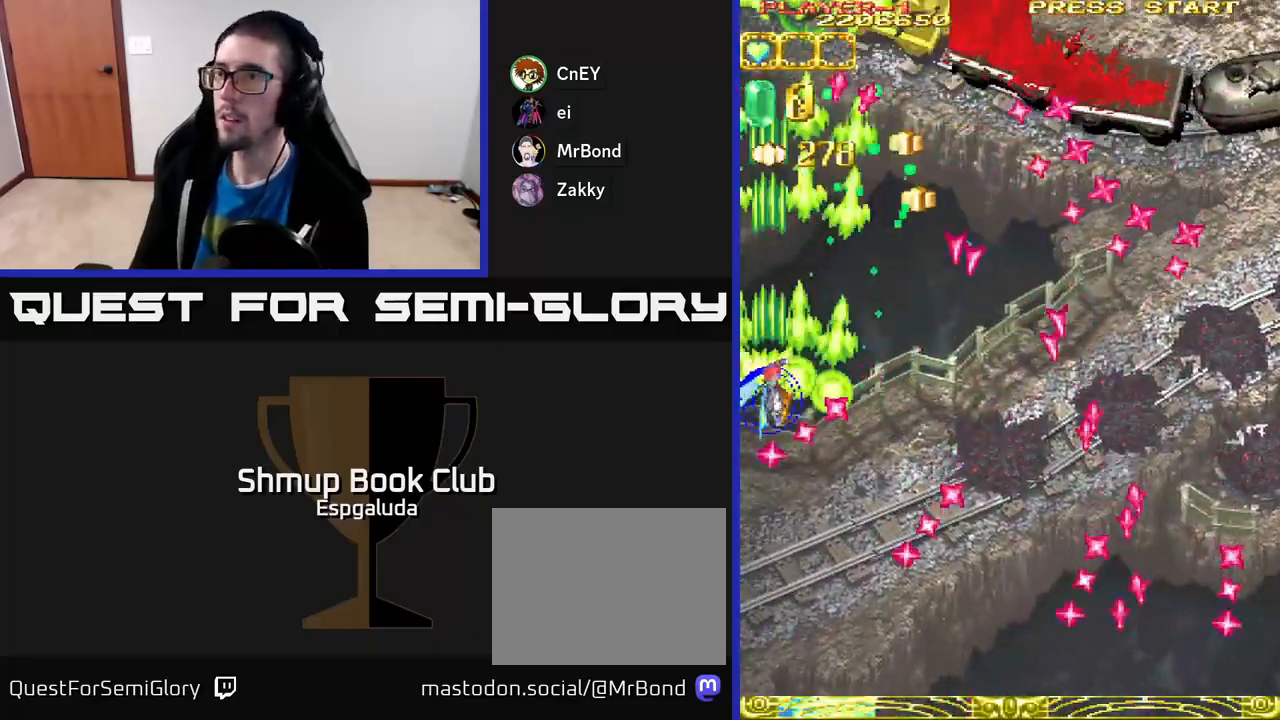
{"buttons": ["A", "DPAD_DOWN"], "left_stick": "center", "events": [[67, "DPAD_LEFT", "up"], [150, "DPAD_UP", "up"], [217, "DPAD_RIGHT", "down"], [233, "DPAD_DOWN", "down"], [333, "DPAD_RIGHT", "up"]]}
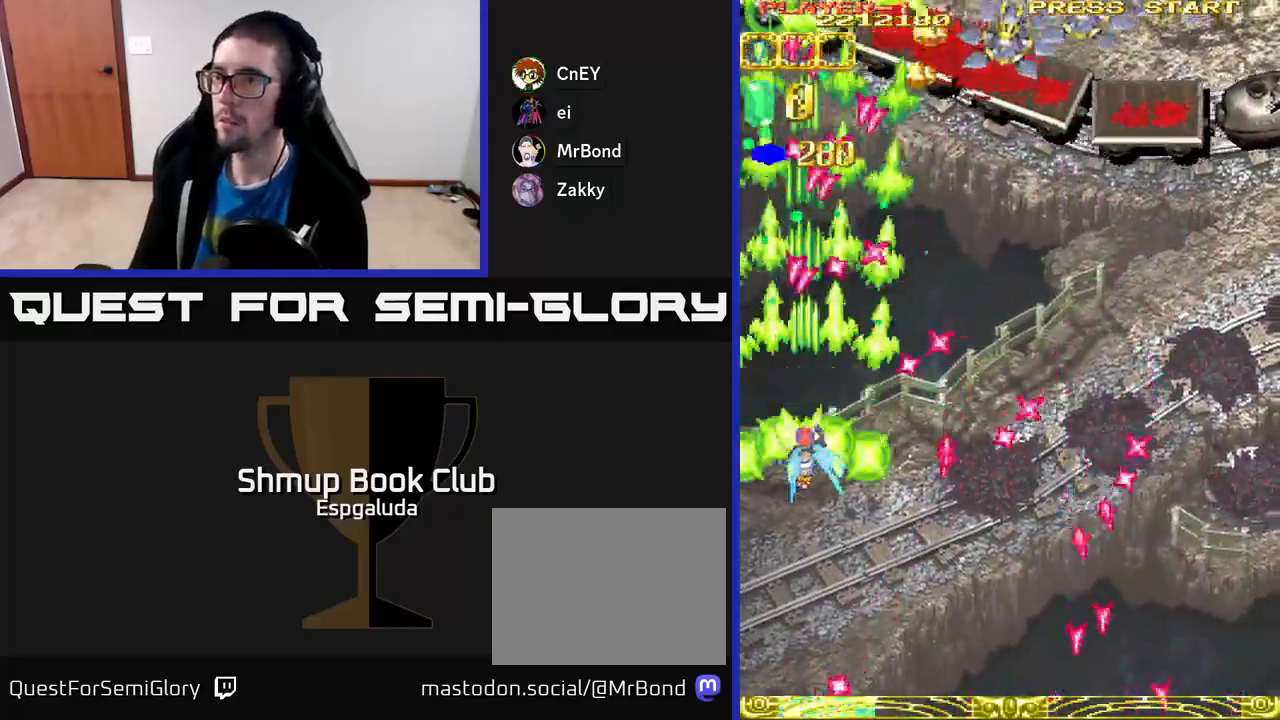
{"buttons": ["A", "DPAD_DOWN"], "left_stick": "center", "events": [[33, "DPAD_DOWN", "up"], [67, "DPAD_LEFT", "down"], [83, "DPAD_UP", "down"], [117, "DPAD_LEFT", "up"], [183, "DPAD_RIGHT", "down"], [400, "DPAD_UP", "up"], [450, "DPAD_DOWN", "down"], [500, "DPAD_RIGHT", "up"]]}
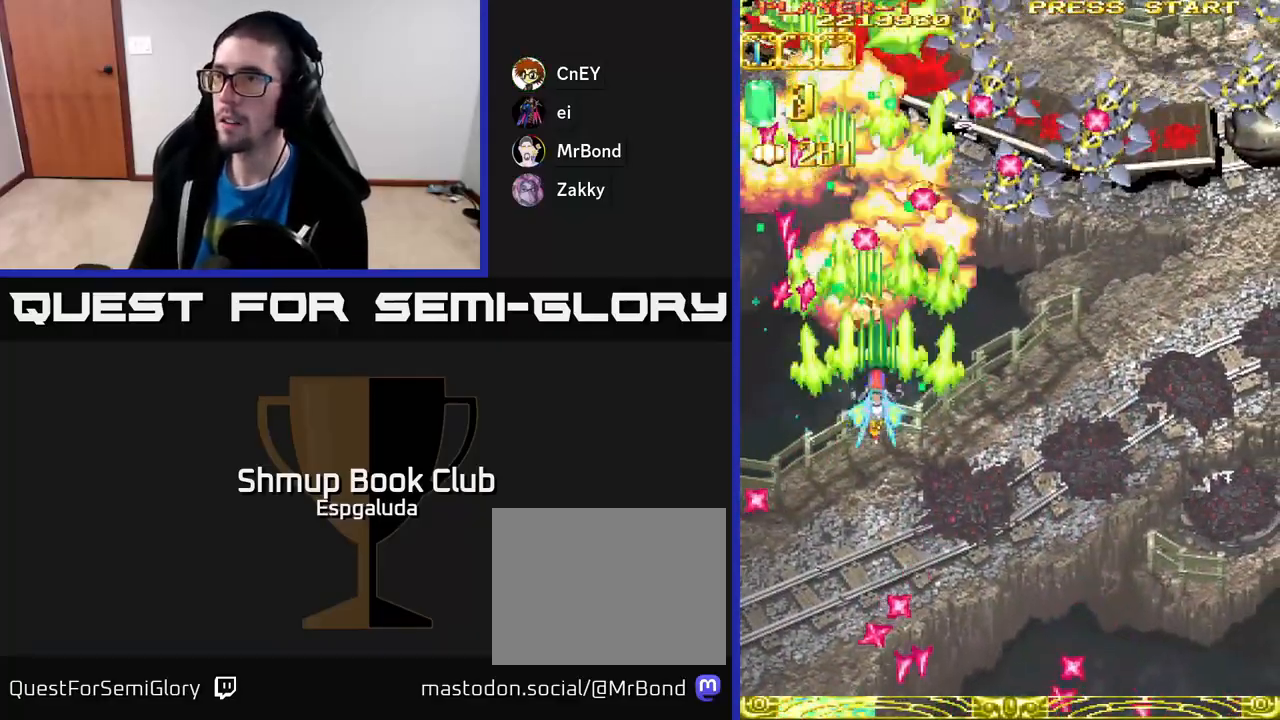
{"buttons": ["A", "DPAD_RIGHT"], "left_stick": "center", "events": [[67, "DPAD_RIGHT", "down"], [417, "DPAD_DOWN", "up"]]}